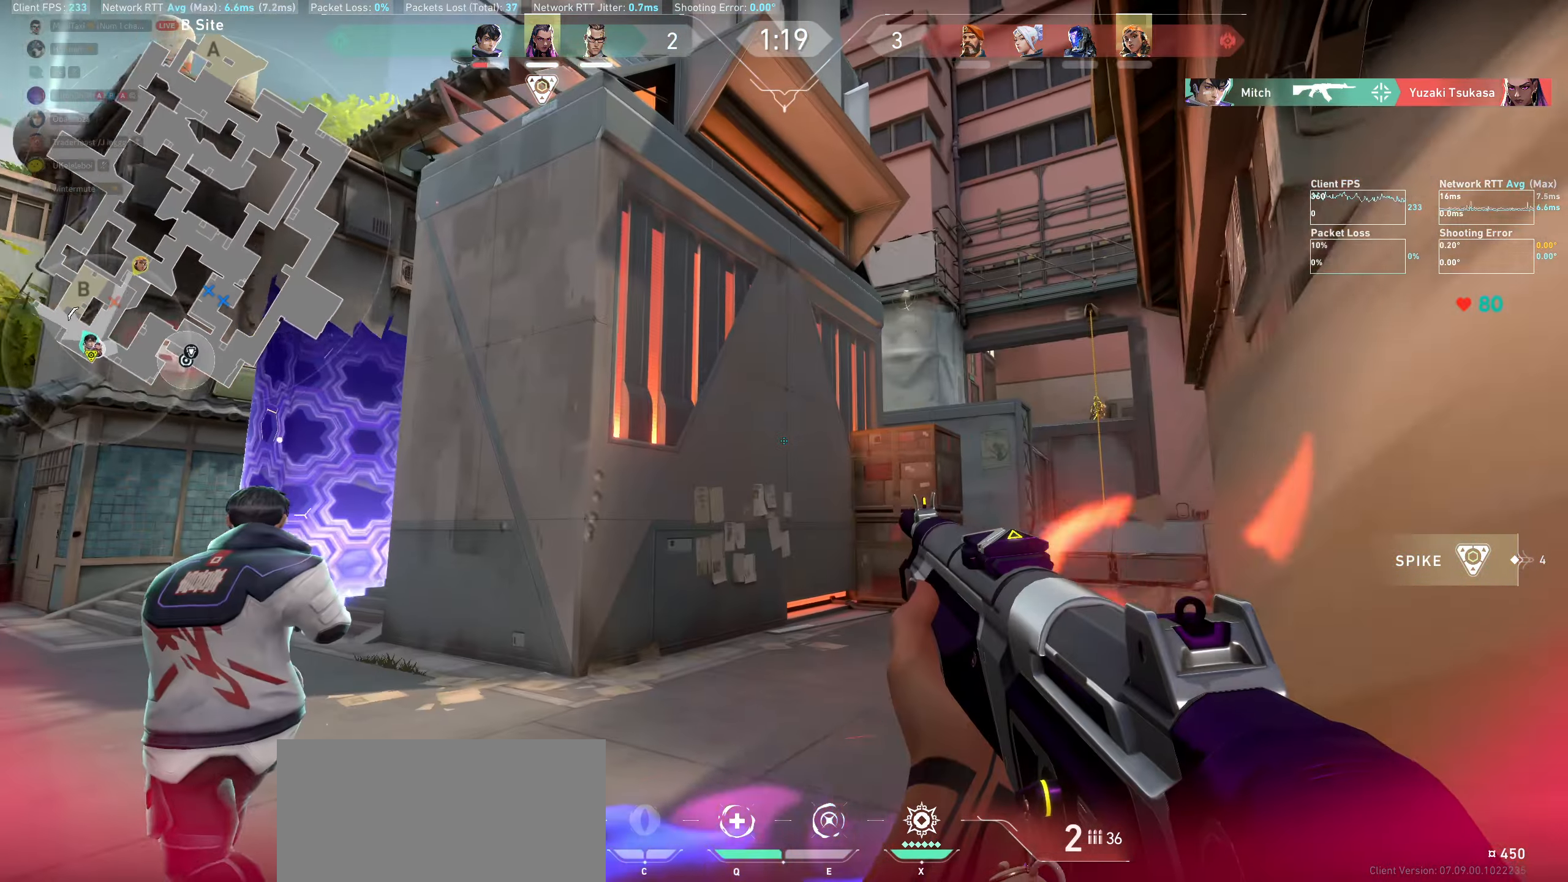
Gameplay with keyboard and mouse; each line is a JSON object with the keys and mouse buttons held at the frame after it. "events" lists presses ("down") and releases ("up") of "a", "ctrl", "d", "e", "q", "s", "shift", "space", "w", "mouse_left", "mouse_wheel", "mouse_right" and "mouse_mb4" between this image and that frame as [ms after this image, input, new state], when the widget could be followed in between. "mouse_left", "mouse_wheel", "mouse_right", "mouse_mb4" = the "left", "wheel", "right", "mb4" buttons of the "mouse" list. No other keys are recorded. "wheel" means that the mouse wheel is clicked or scrolled. Not read: mouse_mb5 mouse_move.
{"keys": ["a"], "mouse": [], "events": []}
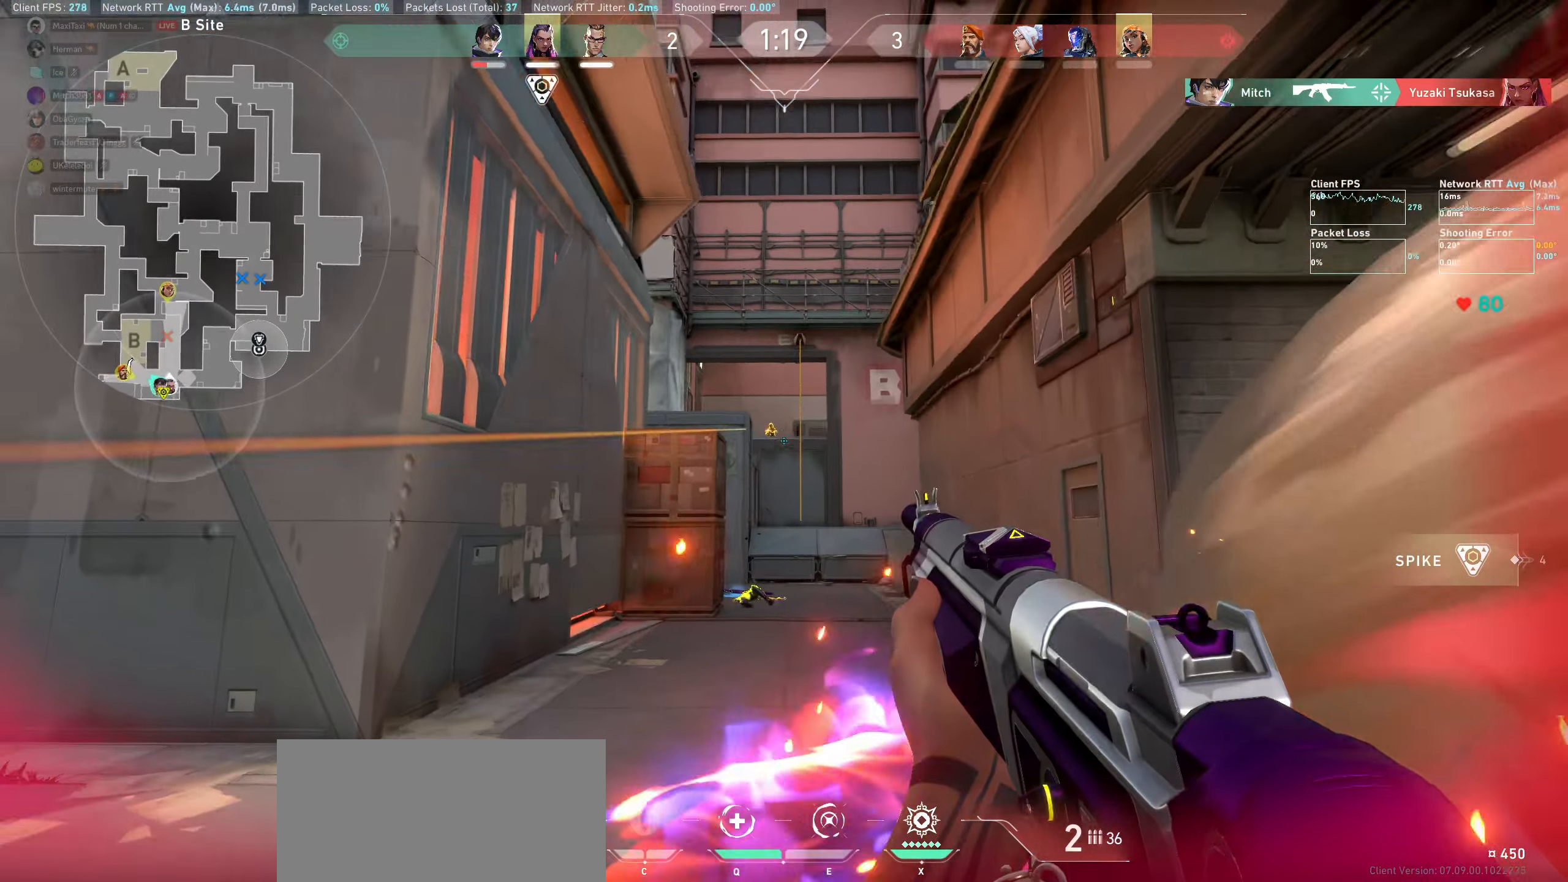
{"keys": [], "mouse": ["left"], "events": [[116, "a", "up"], [200, "mouse_left", "down"], [400, "mouse_left", "up"], [450, "mouse_left", "down"]]}
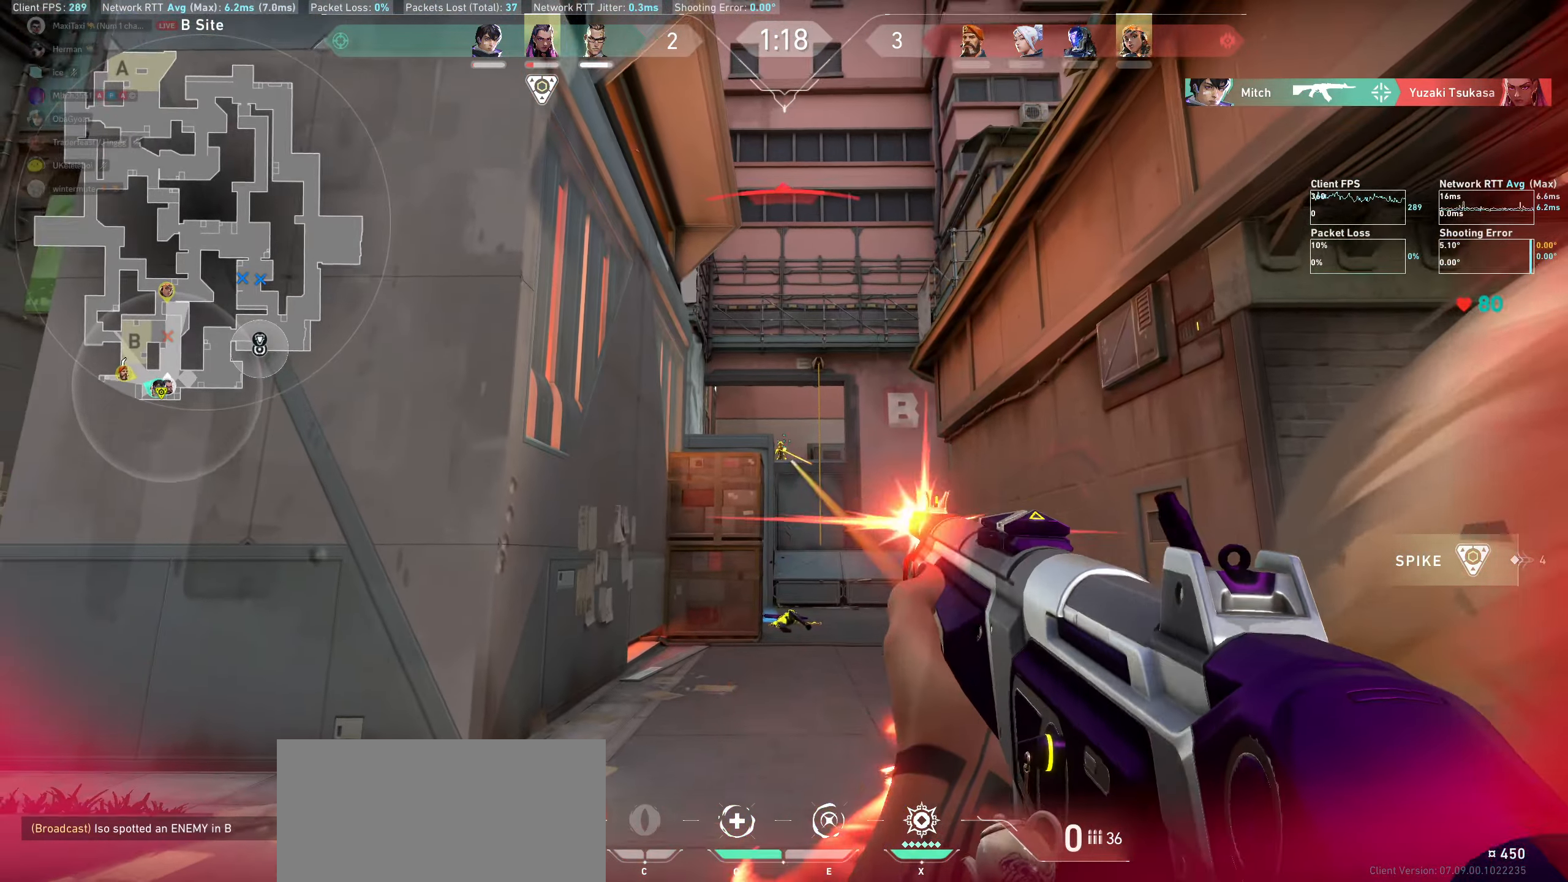
{"keys": ["a"], "mouse": [], "events": [[150, "a", "down"], [183, "mouse_left", "up"], [233, "mouse_left", "down"], [350, "mouse_left", "up"]]}
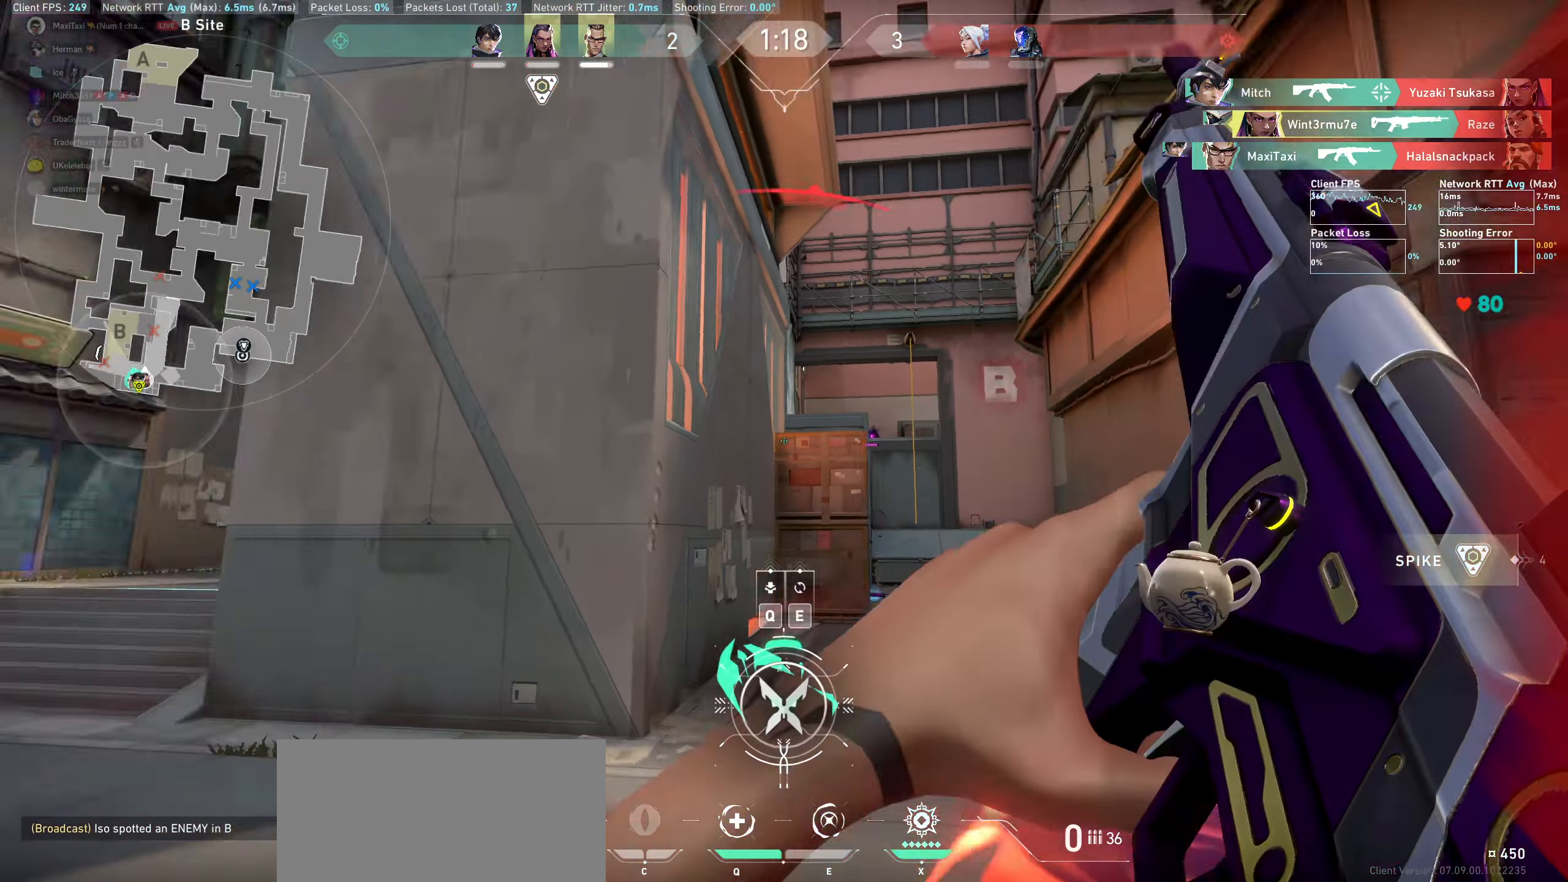
{"keys": ["a"], "mouse": [], "events": [[50, "w", "down"], [483, "w", "up"]]}
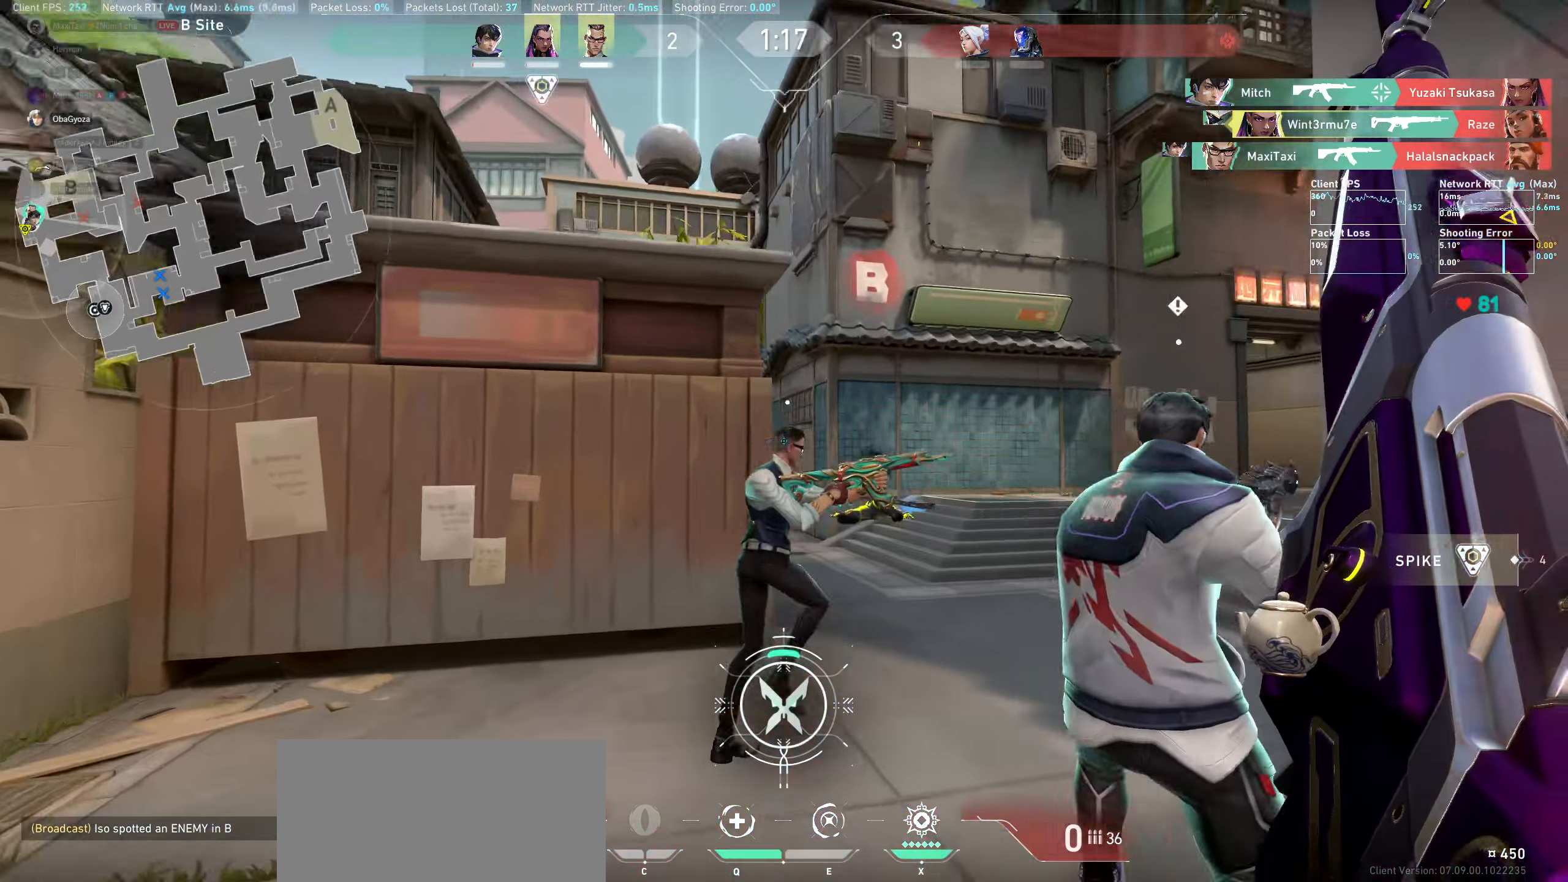
{"keys": ["a", "w"], "mouse": [], "events": [[150, "w", "down"]]}
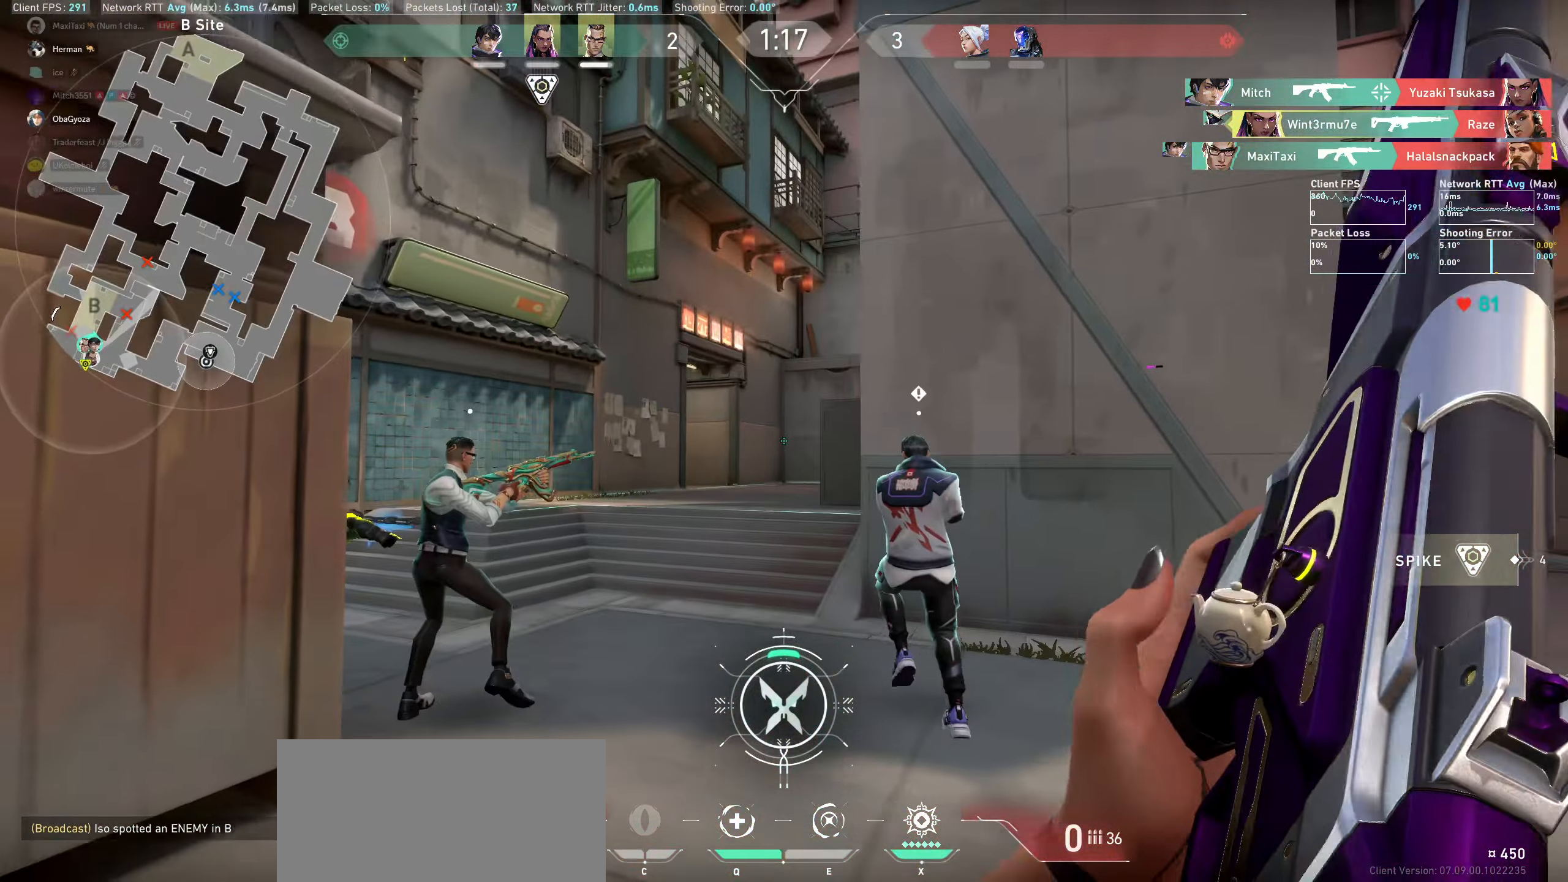
{"keys": ["d"], "mouse": [], "events": [[16, "a", "up"], [66, "w", "up"], [133, "w", "down"], [150, "q", "down"], [266, "q", "up"], [266, "w", "up"], [483, "d", "down"]]}
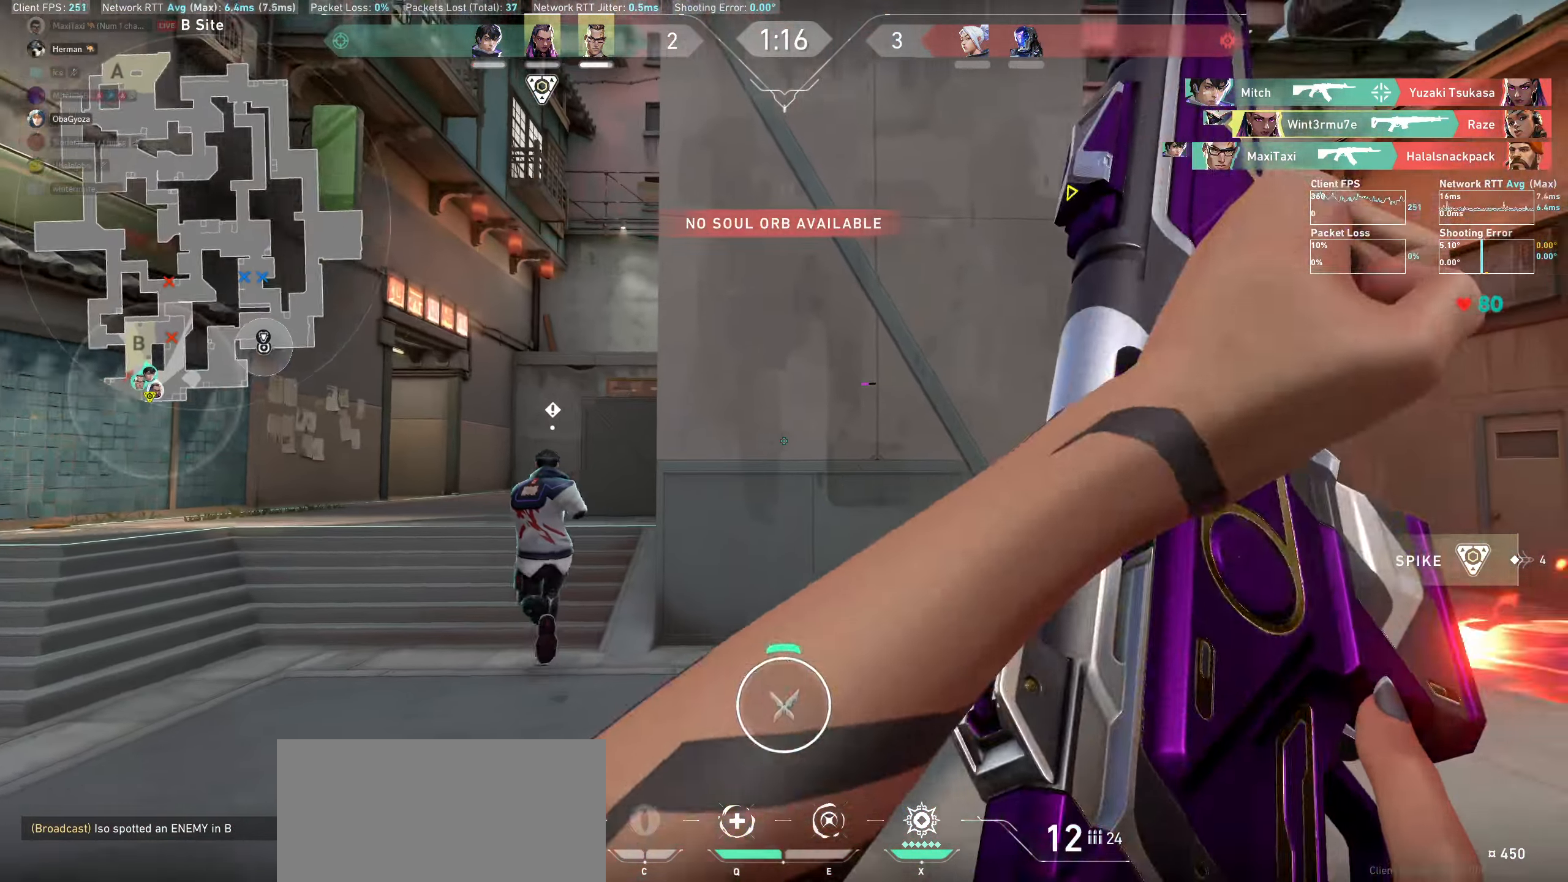
{"keys": ["d"], "mouse": [], "events": []}
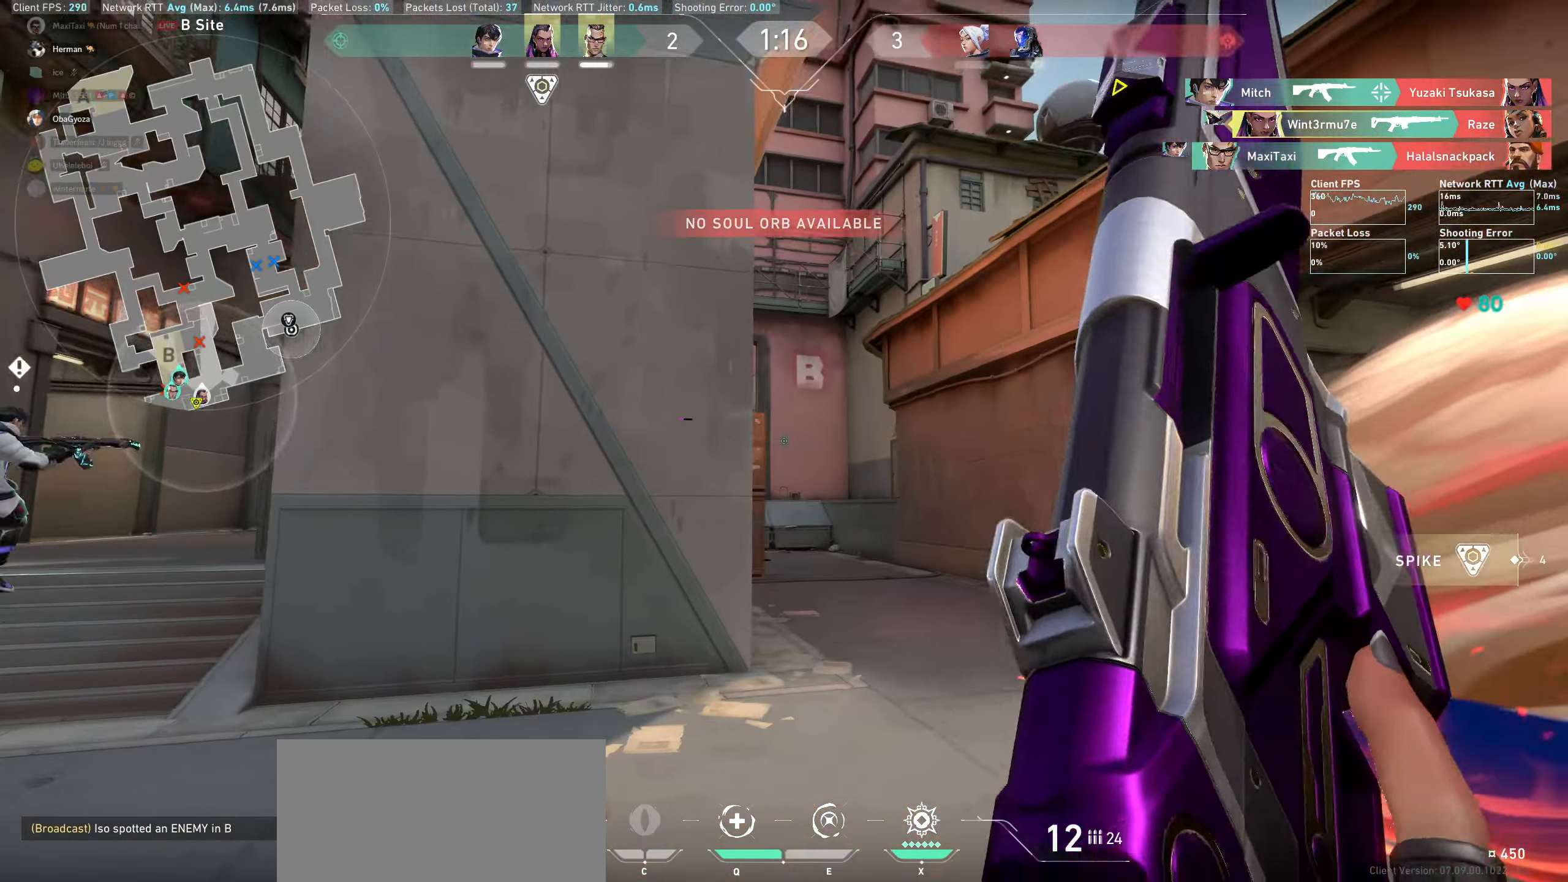
{"keys": ["q"], "mouse": [], "events": [[267, "q", "down"], [317, "d", "up"], [317, "q", "up"], [400, "q", "down"]]}
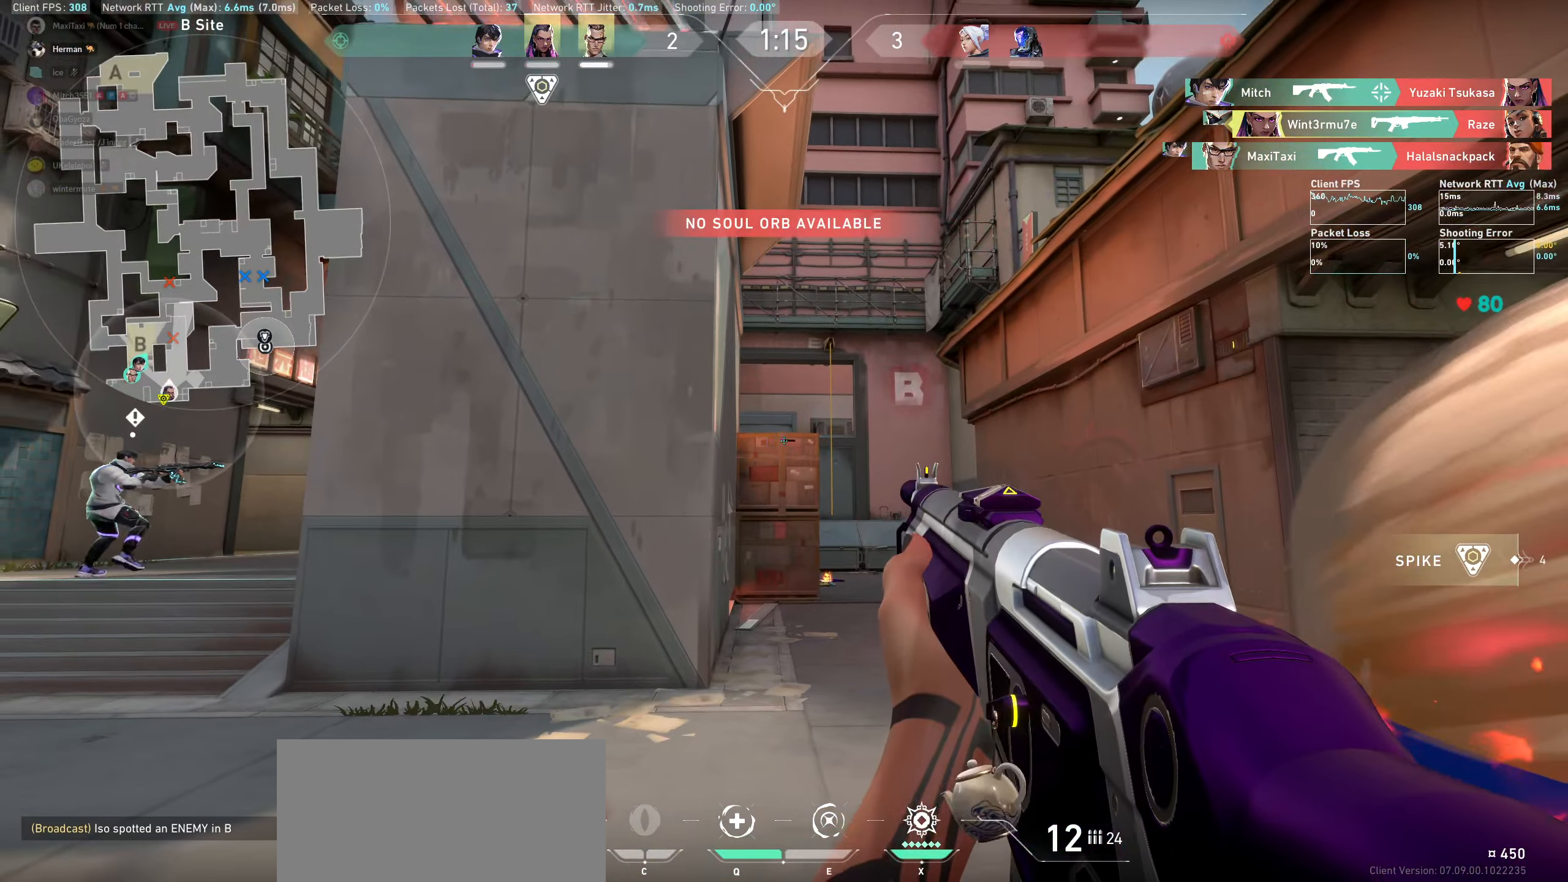
{"keys": [], "mouse": [], "events": [[17, "q", "up"], [267, "q", "down"], [450, "q", "up"]]}
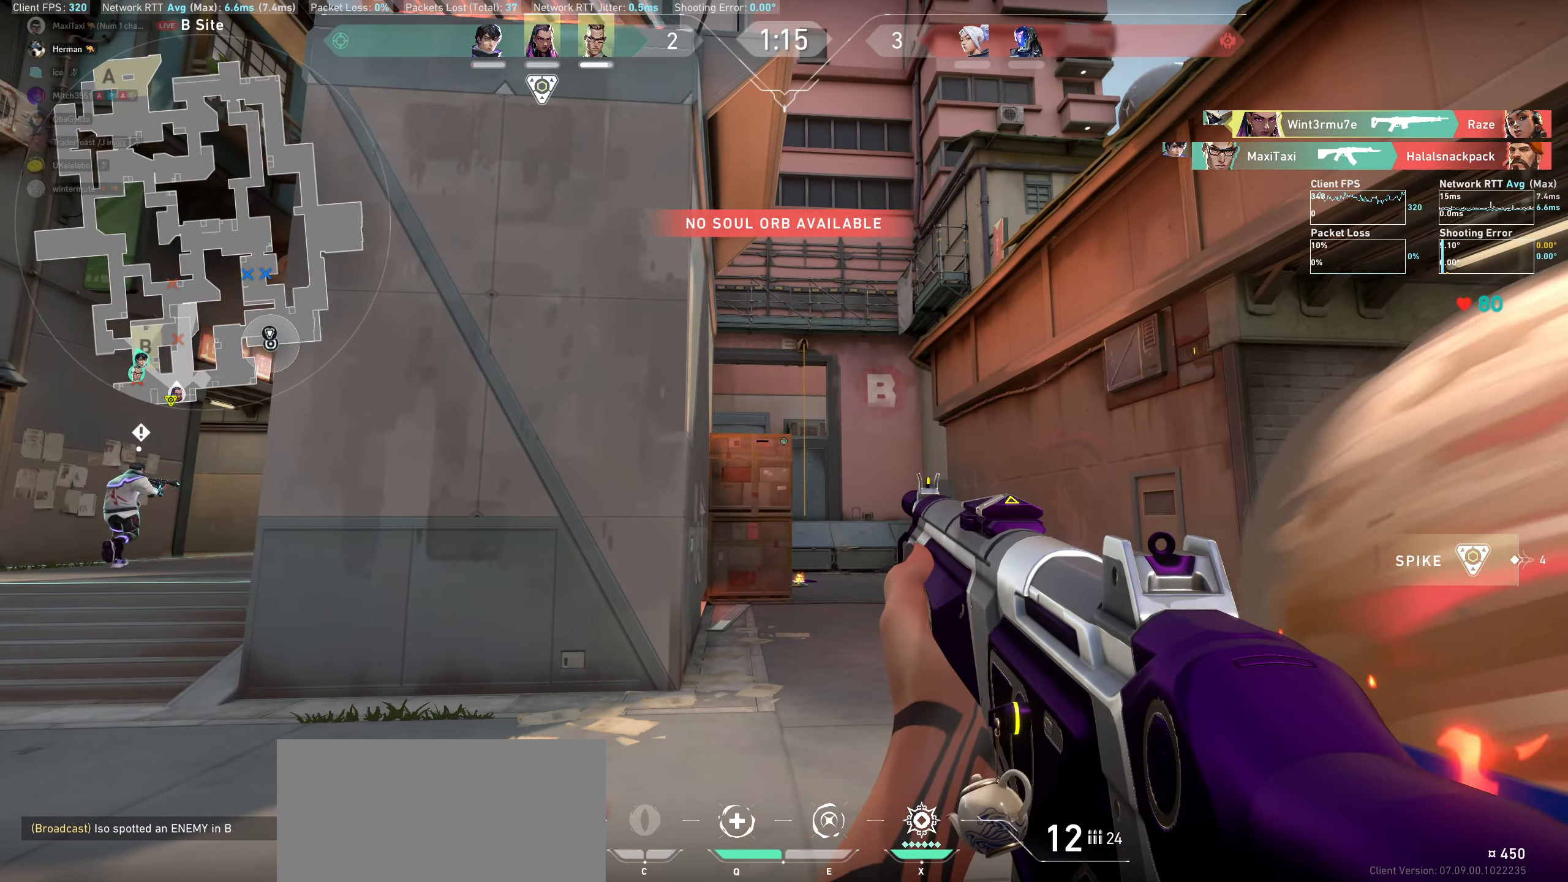
{"keys": ["q"], "mouse": [], "events": [[17, "d", "down"], [383, "d", "up"], [500, "q", "down"]]}
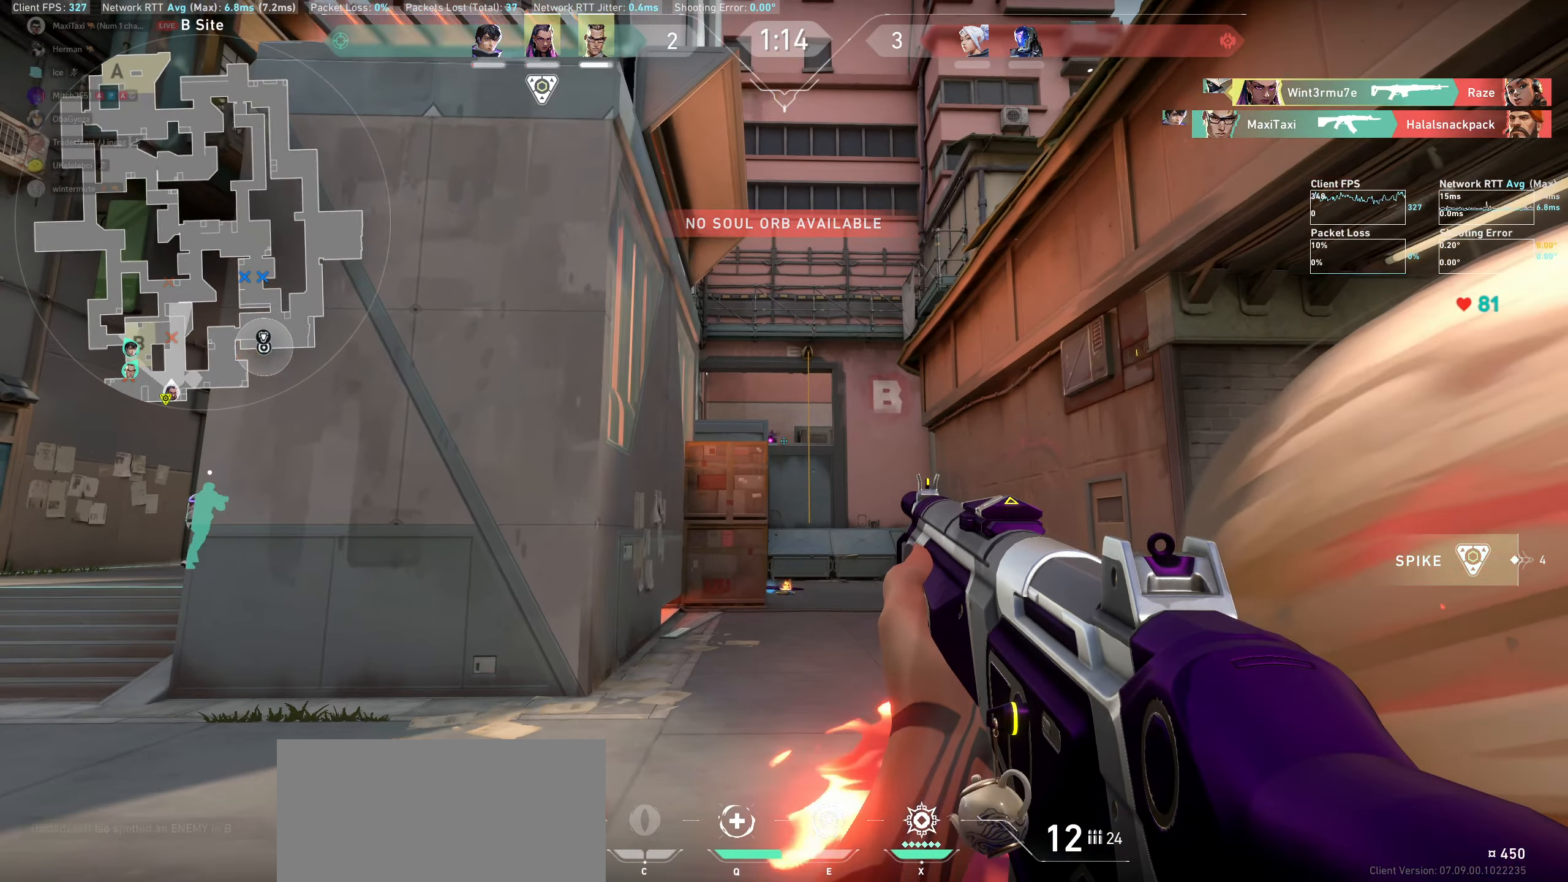
{"keys": ["a"], "mouse": [], "events": [[150, "q", "up"], [283, "a", "down"]]}
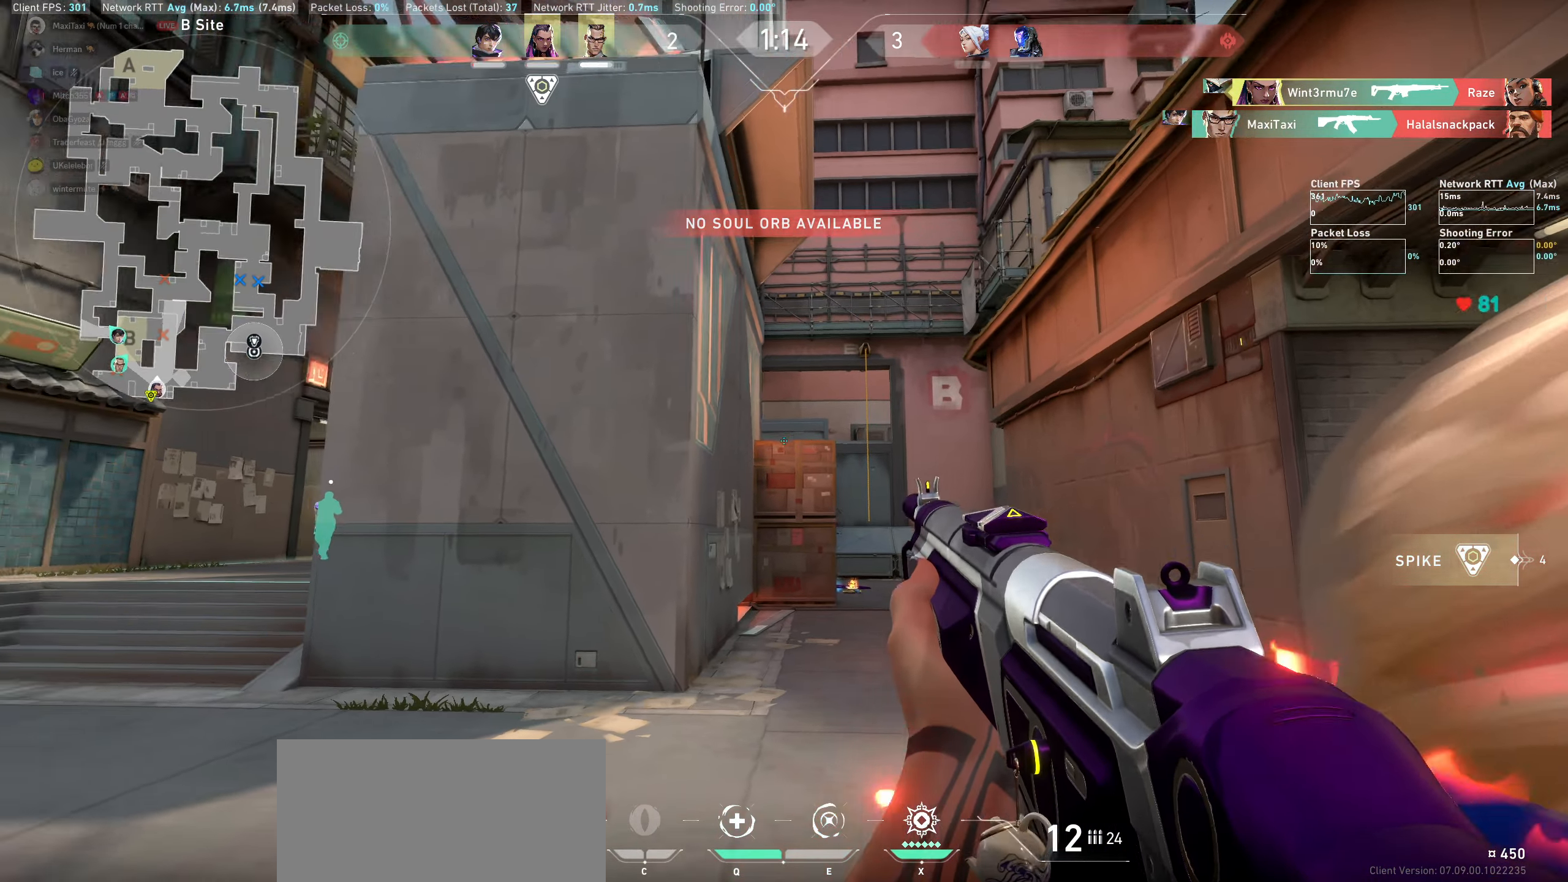
{"keys": ["w"], "mouse": [], "events": [[133, "w", "down"], [467, "a", "up"]]}
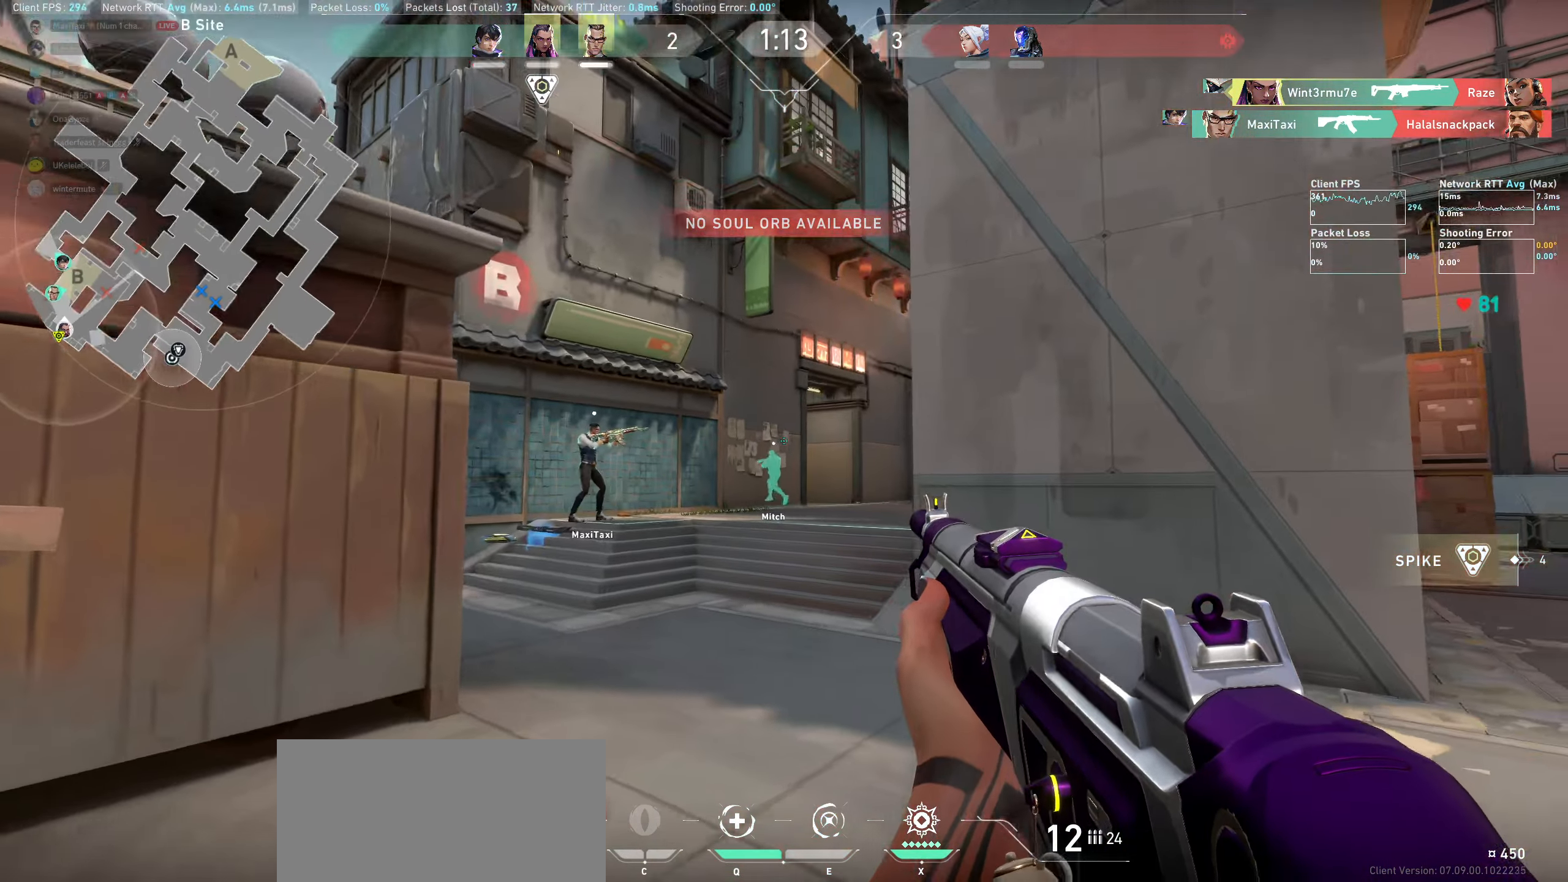
{"keys": ["a"], "mouse": [], "events": [[200, "a", "down"], [350, "w", "up"]]}
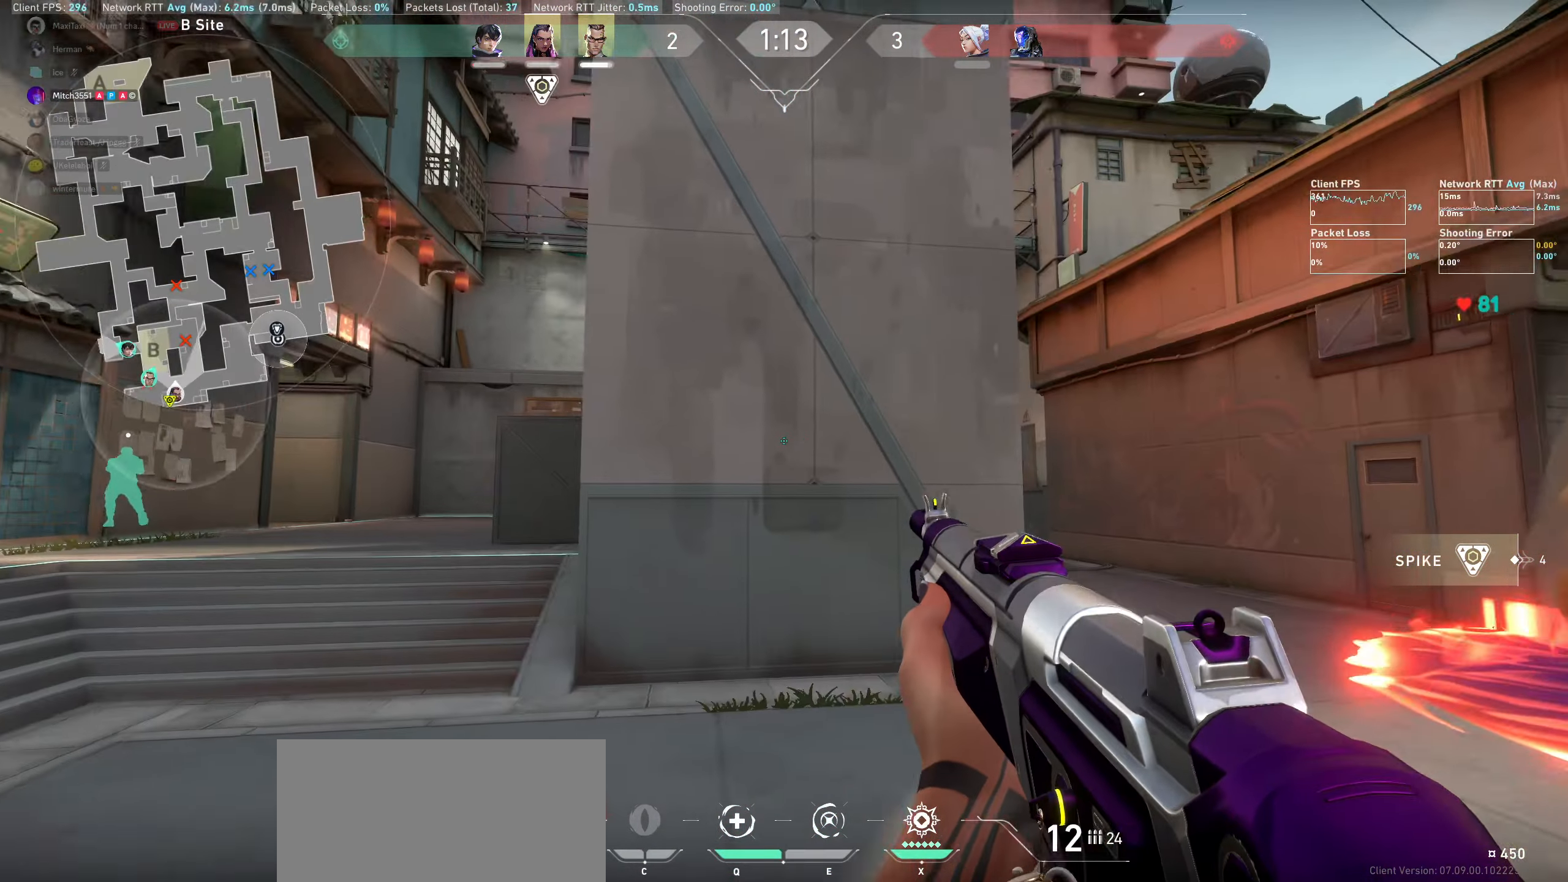
{"keys": ["d"], "mouse": [], "events": [[167, "a", "up"], [283, "d", "down"]]}
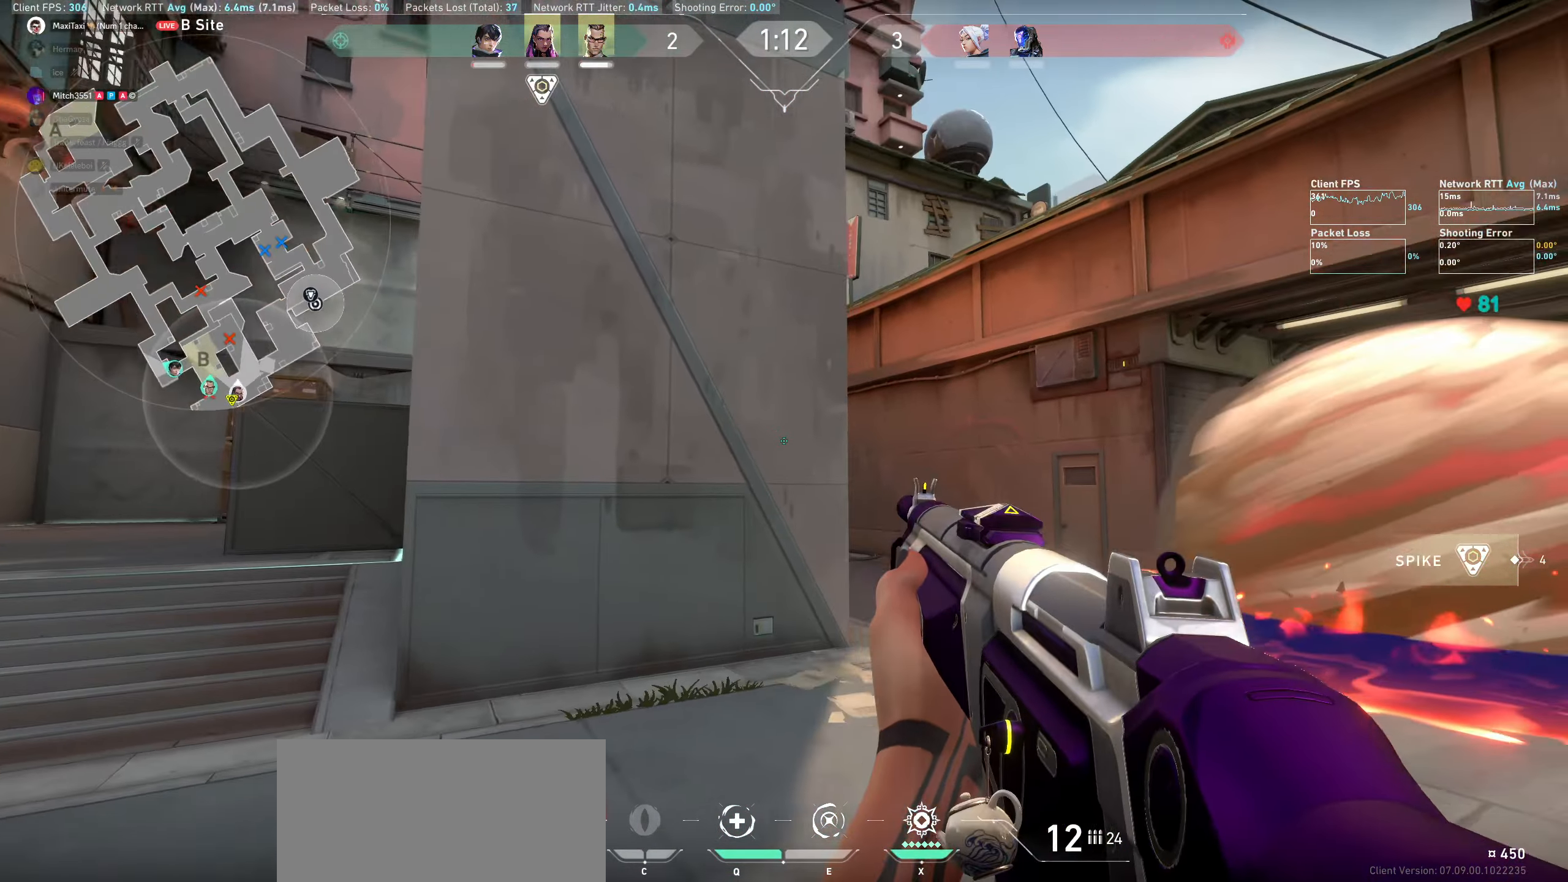
{"keys": ["d"], "mouse": [], "events": []}
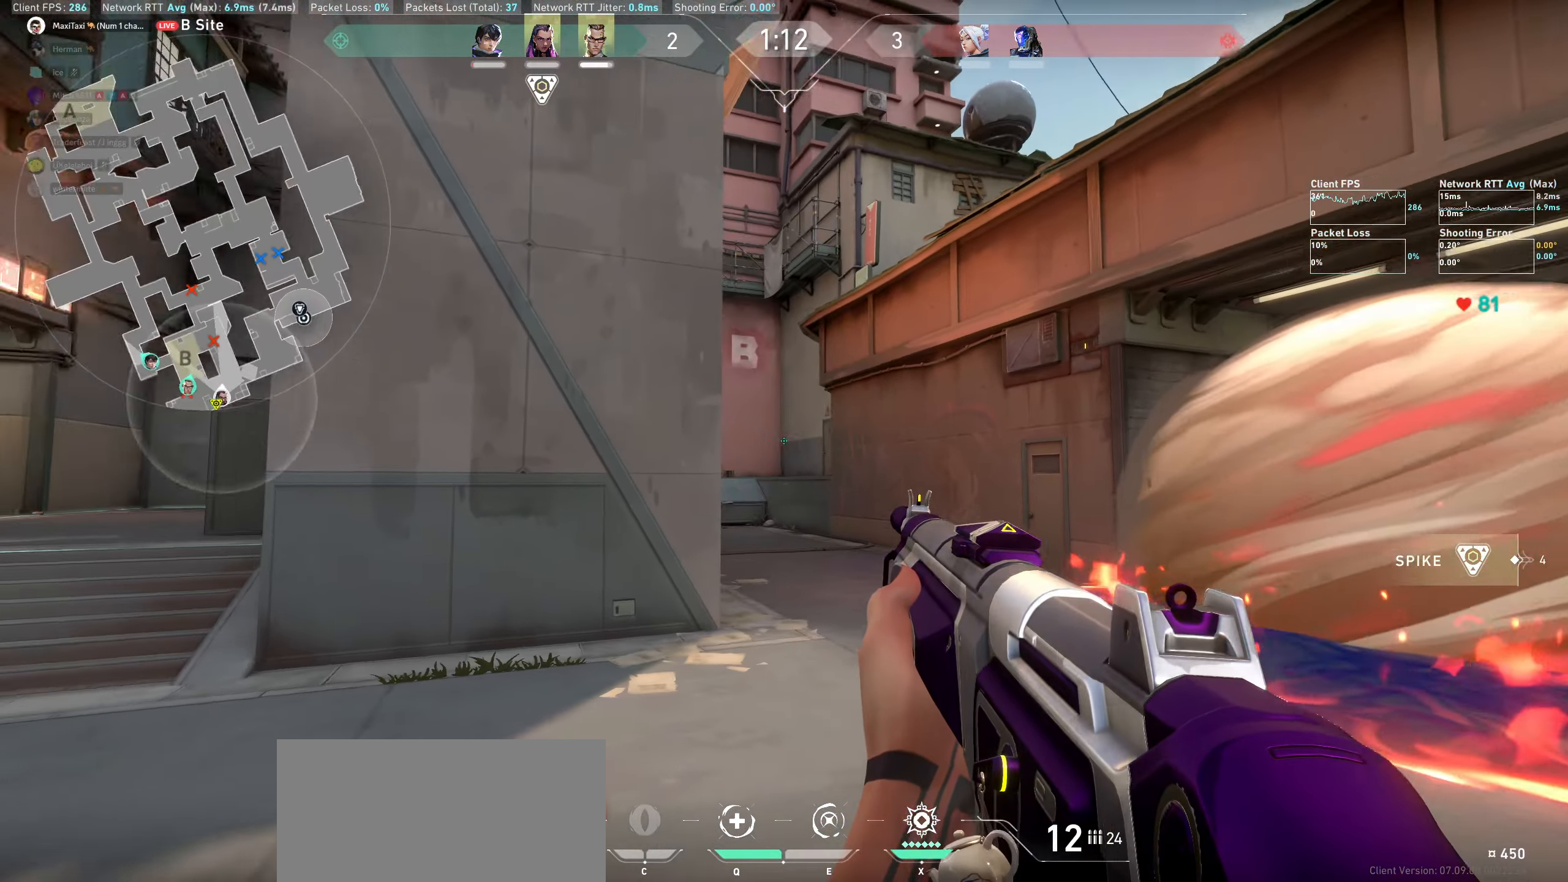
{"keys": ["d"], "mouse": [], "events": [[267, "d", "up"], [450, "d", "down"]]}
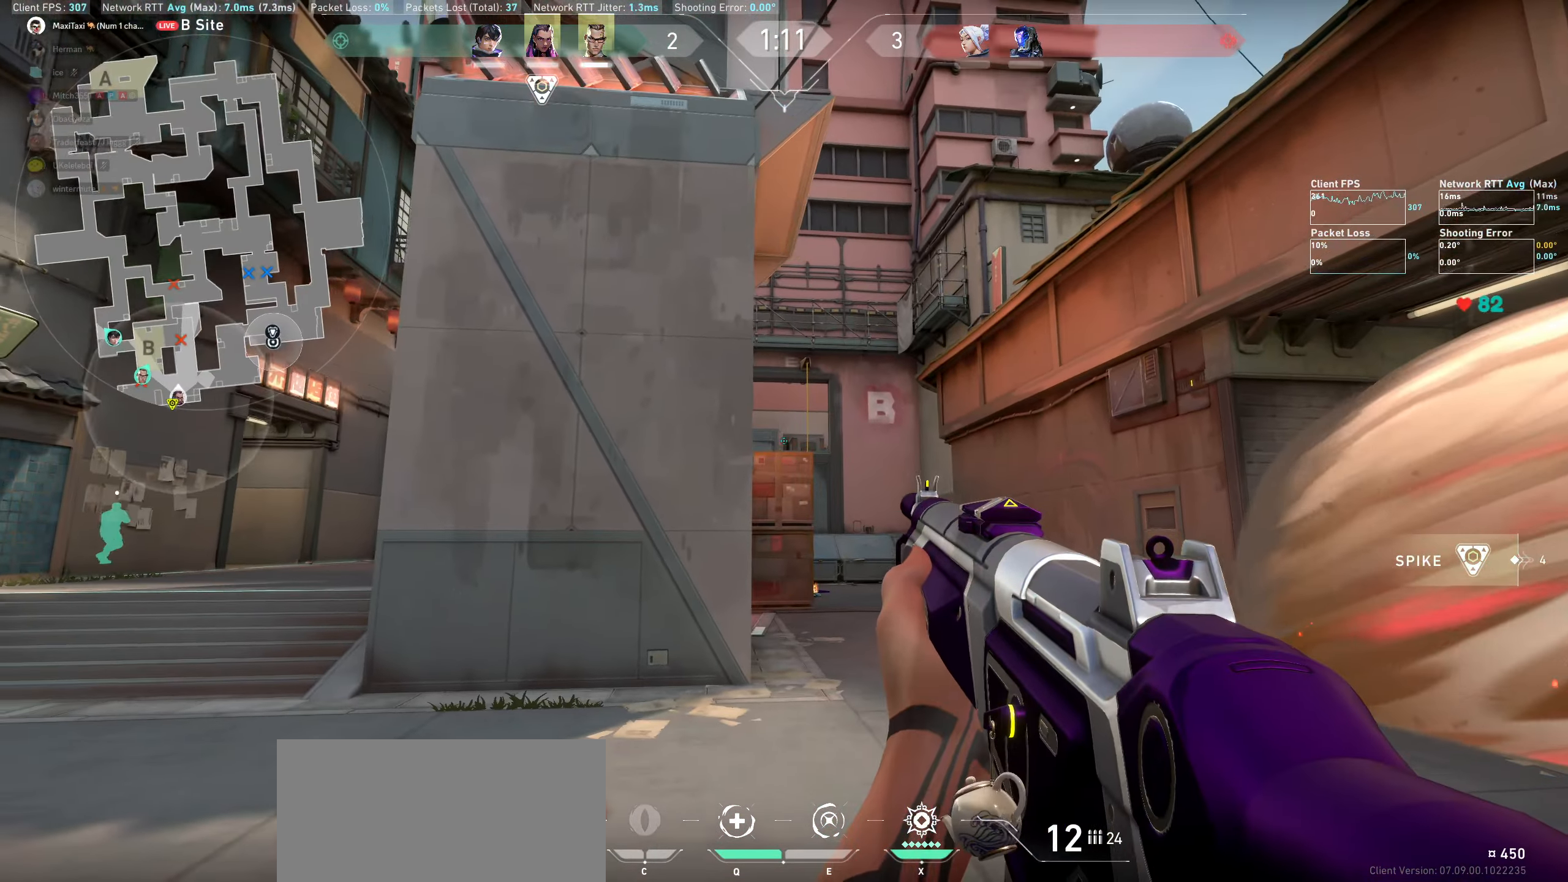
{"keys": ["a", "w"], "mouse": [], "events": [[83, "d", "up"], [250, "a", "down"], [450, "w", "down"]]}
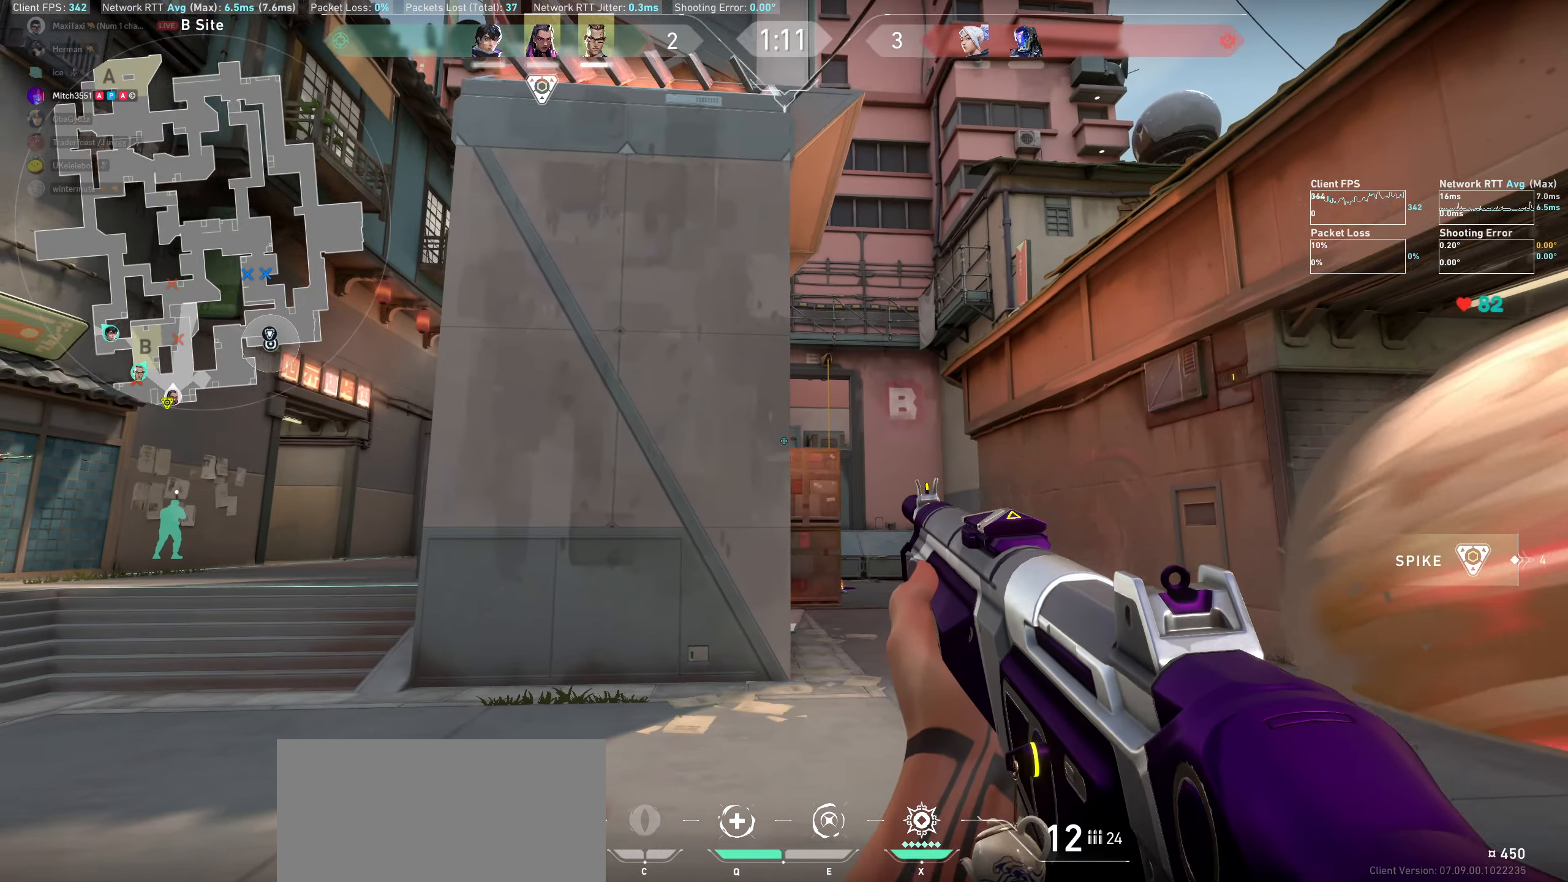
{"keys": ["w"], "mouse": [], "events": [[400, "a", "up"]]}
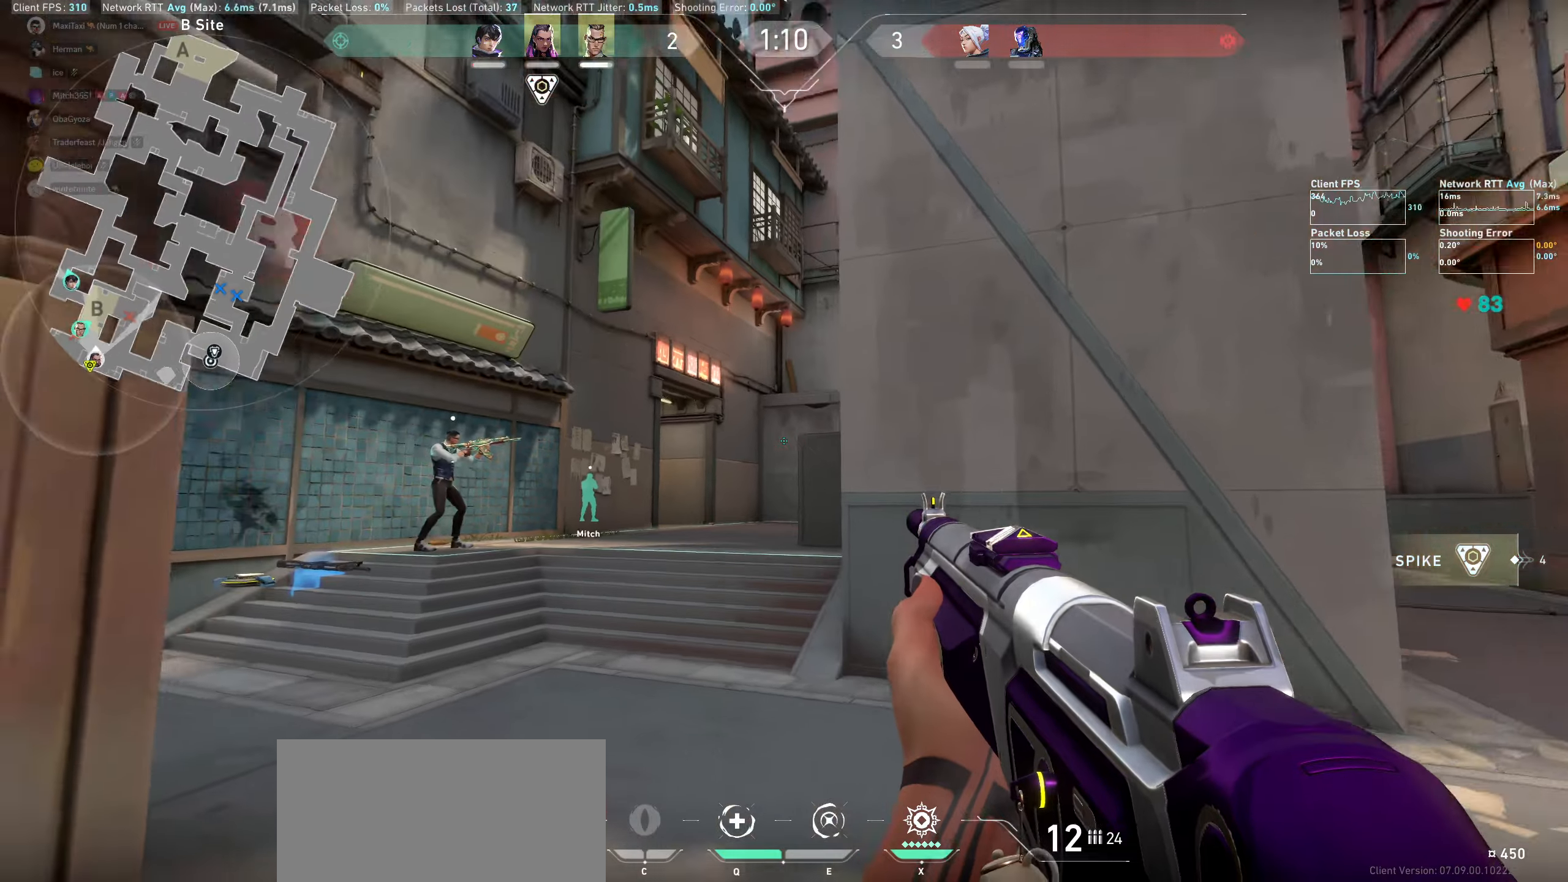
{"keys": ["a", "w"], "mouse": ["wheel"], "events": [[384, "mouse_wheel", "down"], [450, "a", "down"]]}
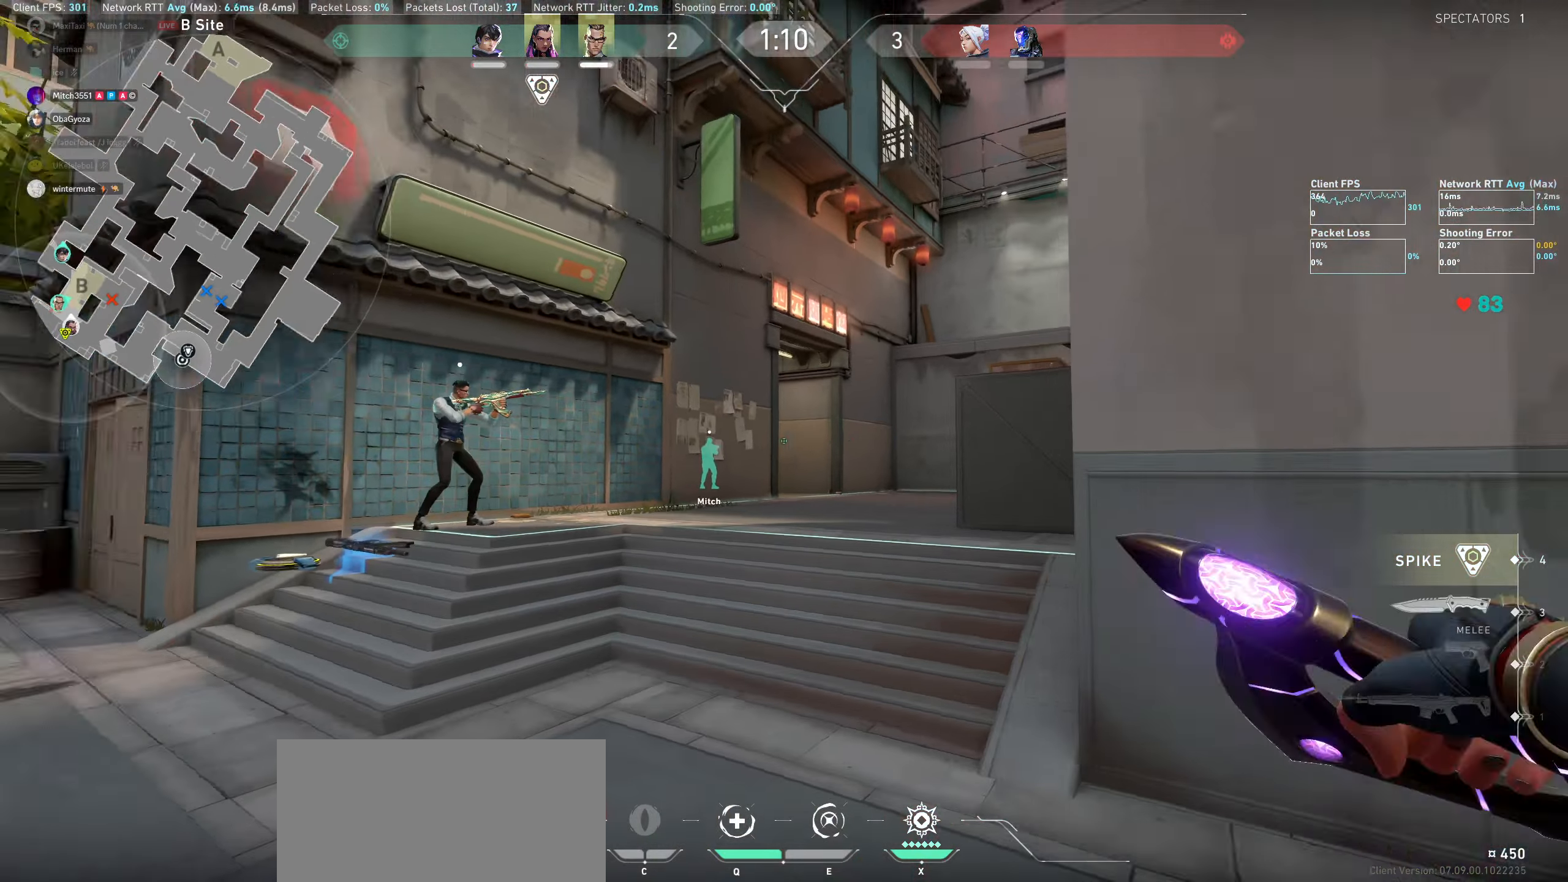
{"keys": ["w"], "mouse": [], "events": [[134, "mouse_wheel", "up"], [484, "a", "up"]]}
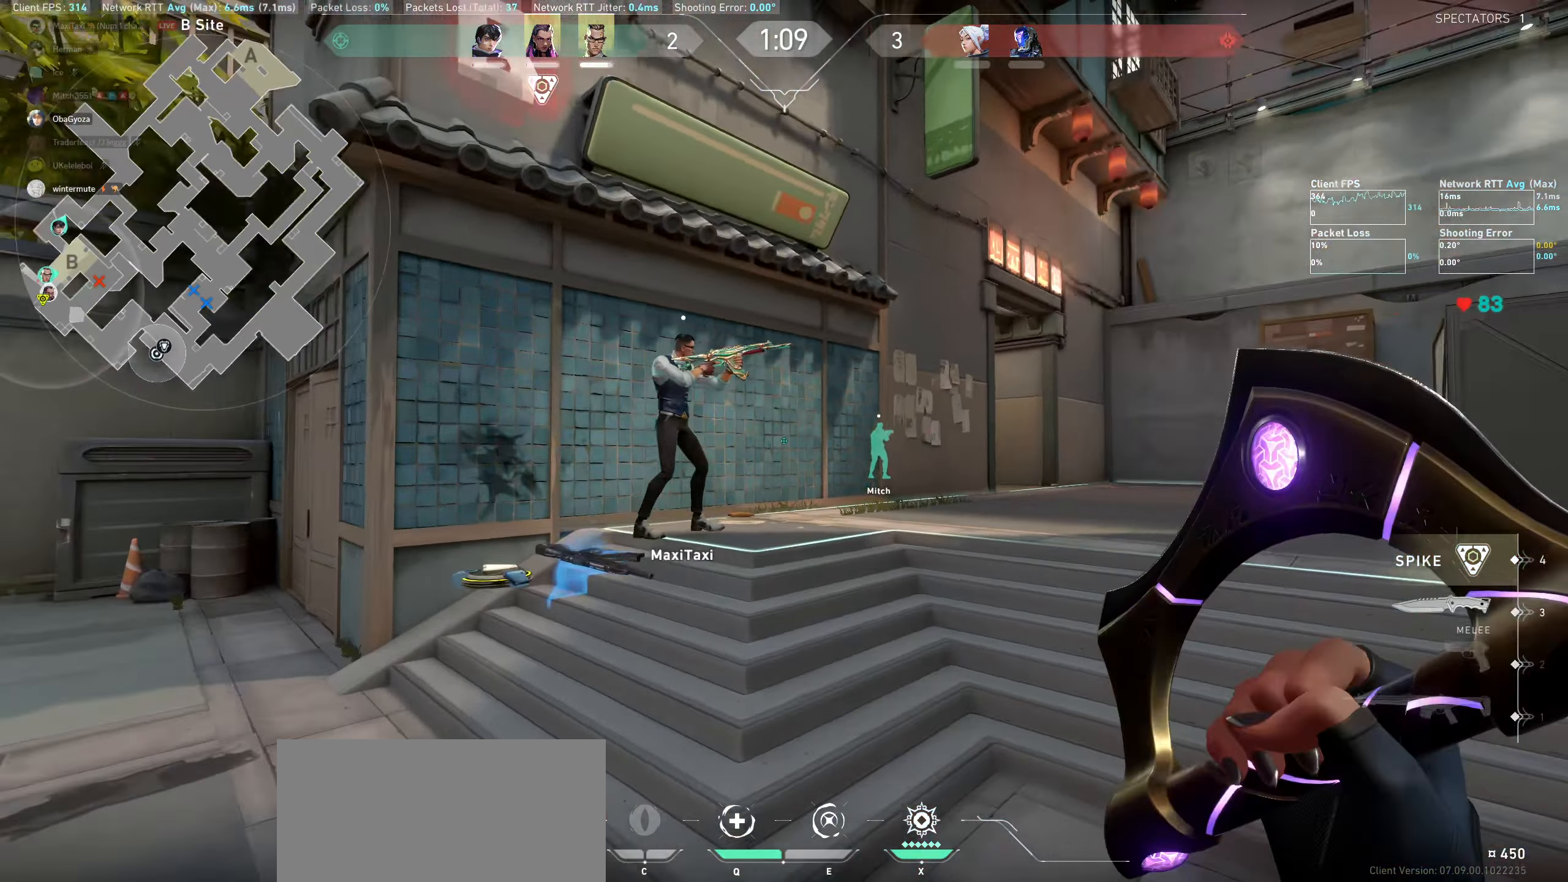
{"keys": ["w"], "mouse": [], "events": [[167, "a", "down"], [317, "a", "up"]]}
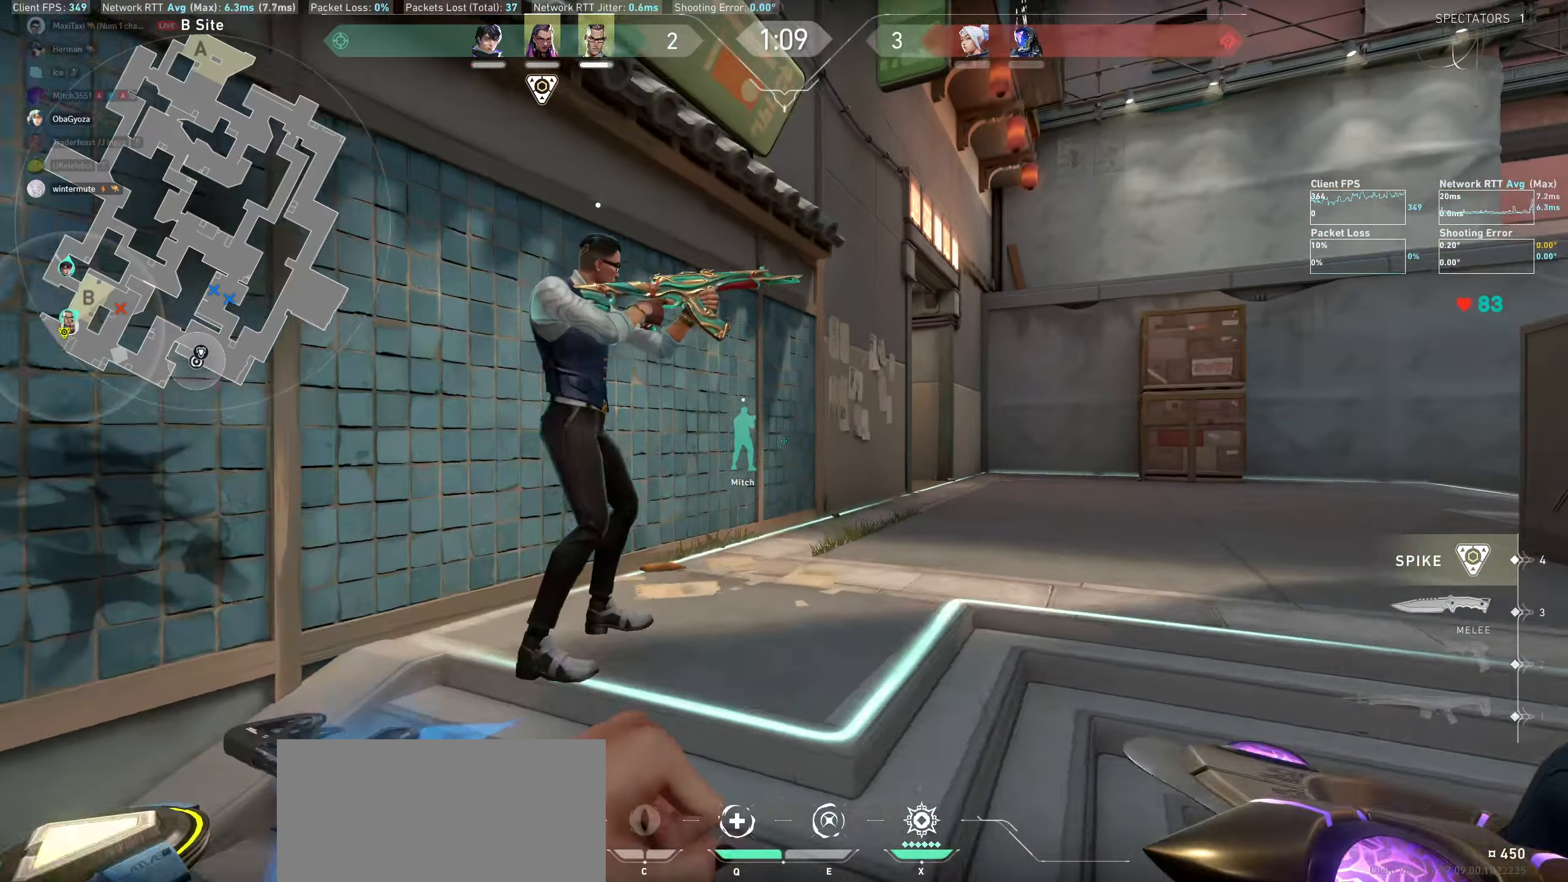
{"keys": [], "mouse": [], "events": [[334, "w", "up"]]}